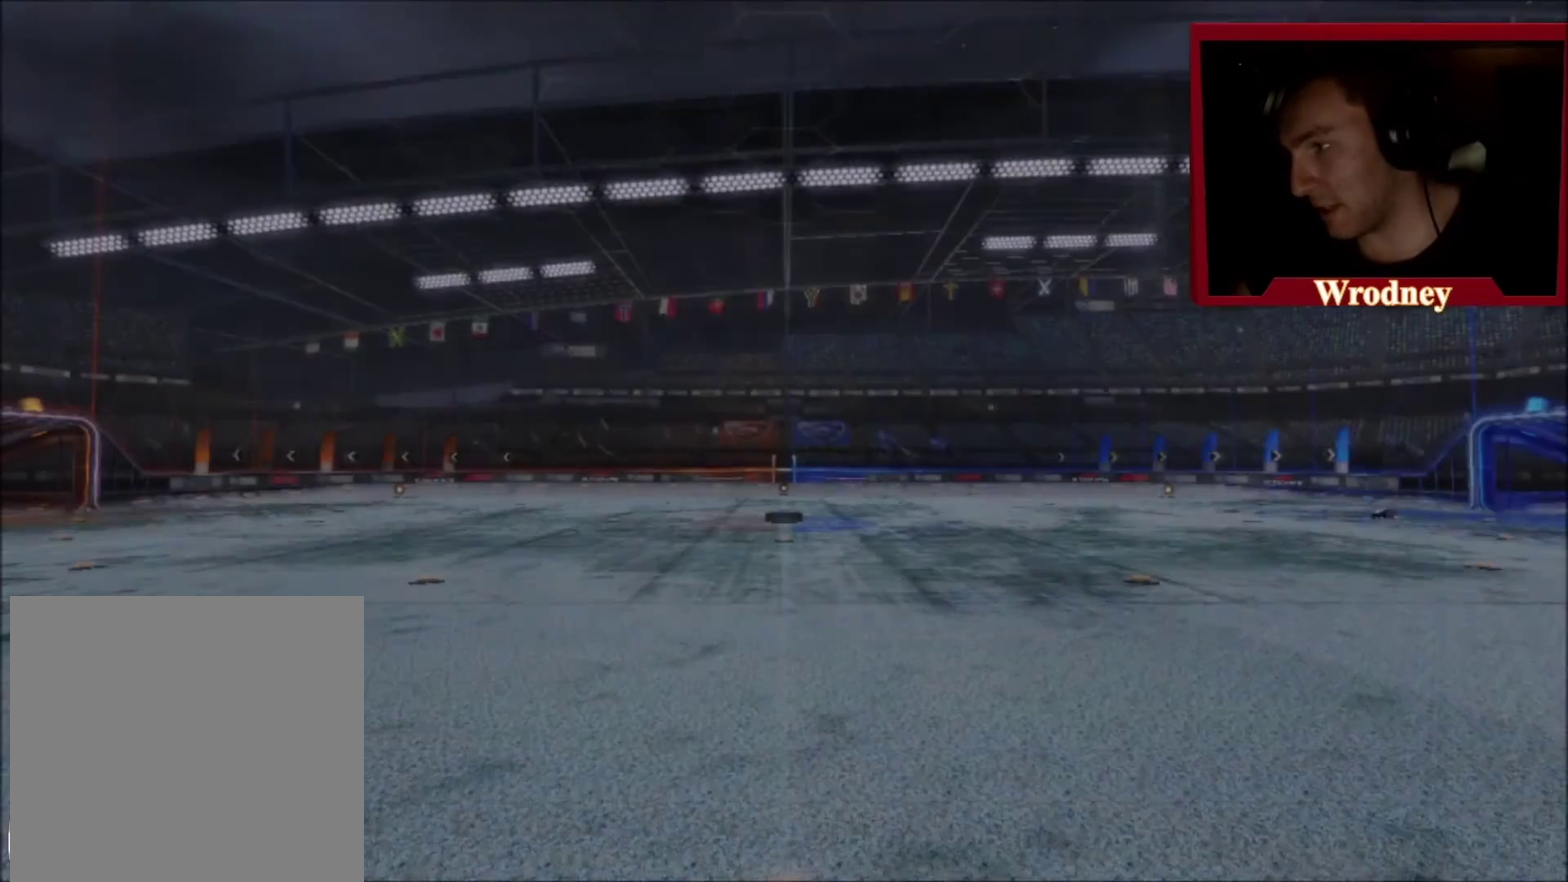
Gameplay with a controller (Xbox layout); each line is a JSON object with the inputs held at the frame after it. "events" lists button and stick changes between this image and that frame as [ms after this image, input, new state], when the widget could be followed in between.
{"buttons": [], "left_stick": "right", "right_stick": "center", "events": [[367, "left_stick", "right"]]}
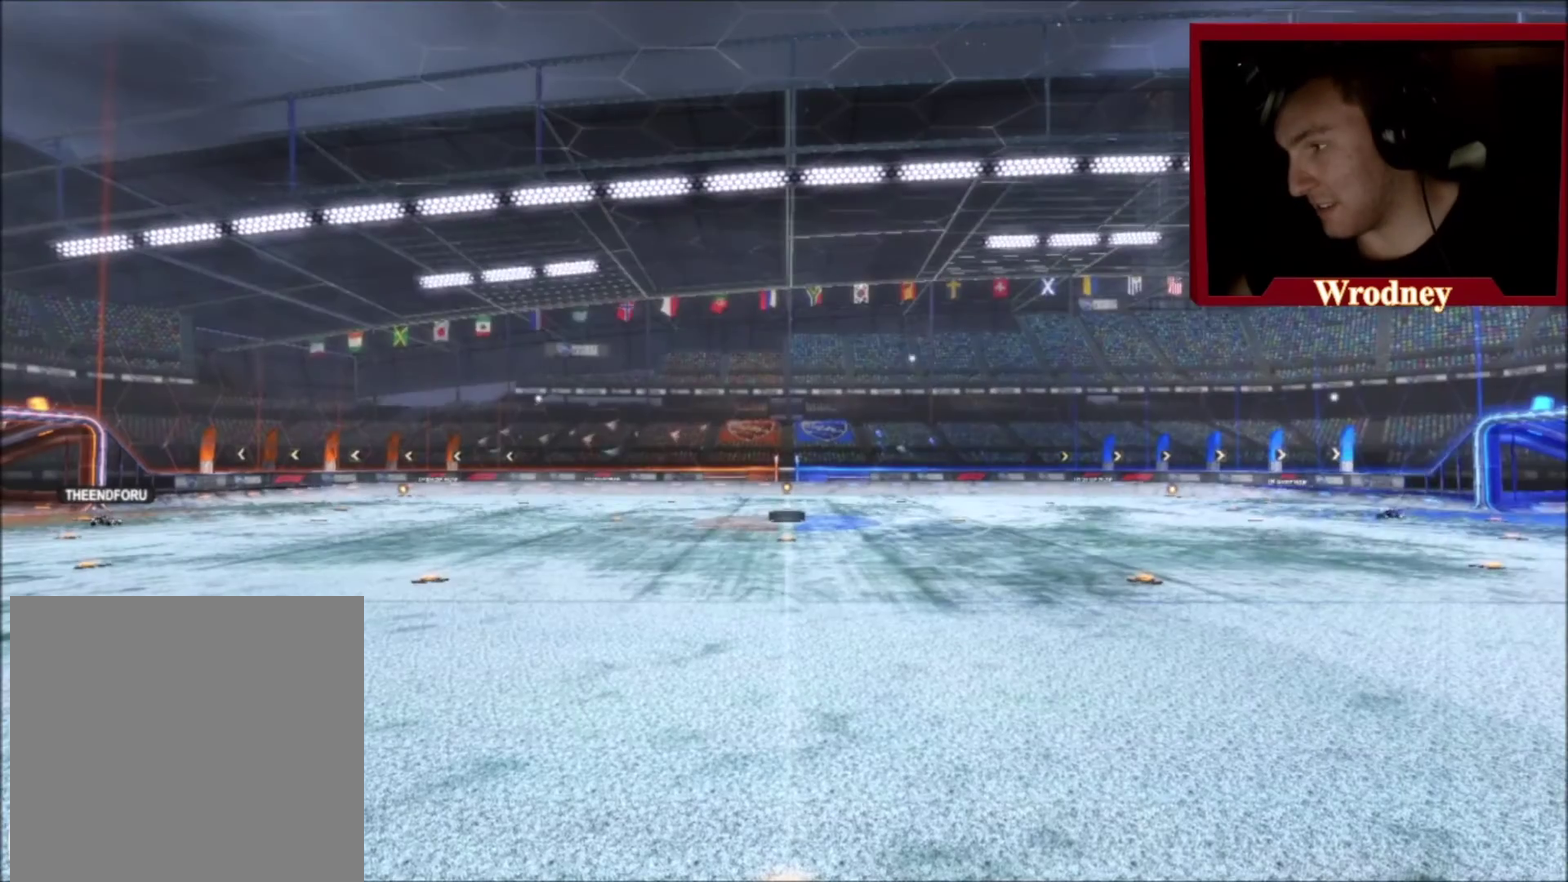
{"buttons": ["L3"], "left_stick": "right", "right_stick": "center", "events": [[200, "L3", "down"]]}
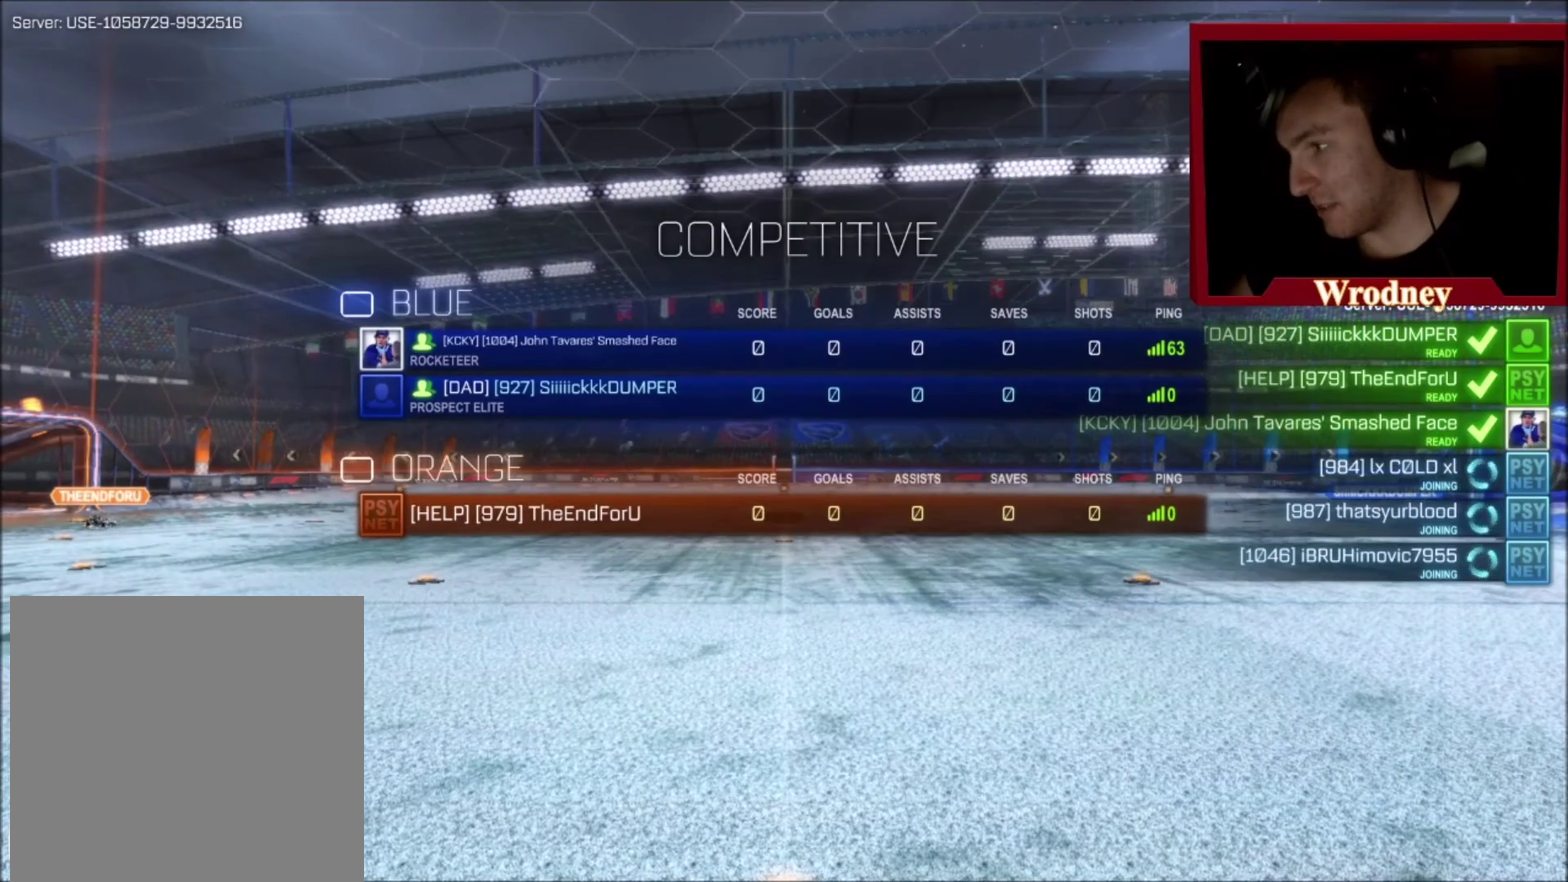
{"buttons": ["L3"], "left_stick": "right", "right_stick": "center", "events": []}
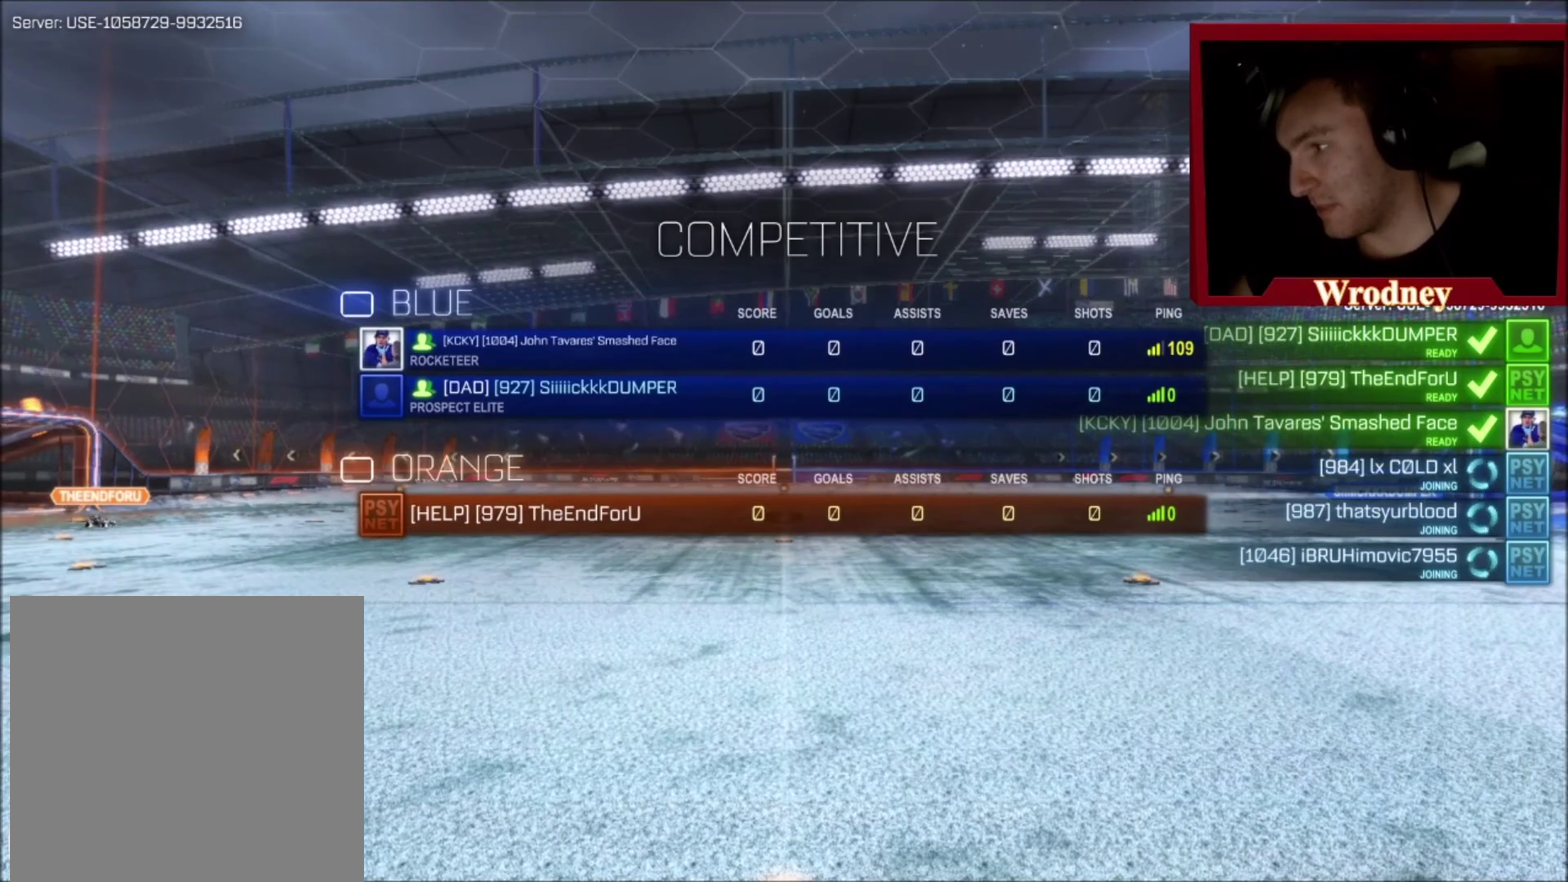
{"buttons": ["L3"], "left_stick": "right", "right_stick": "center", "events": []}
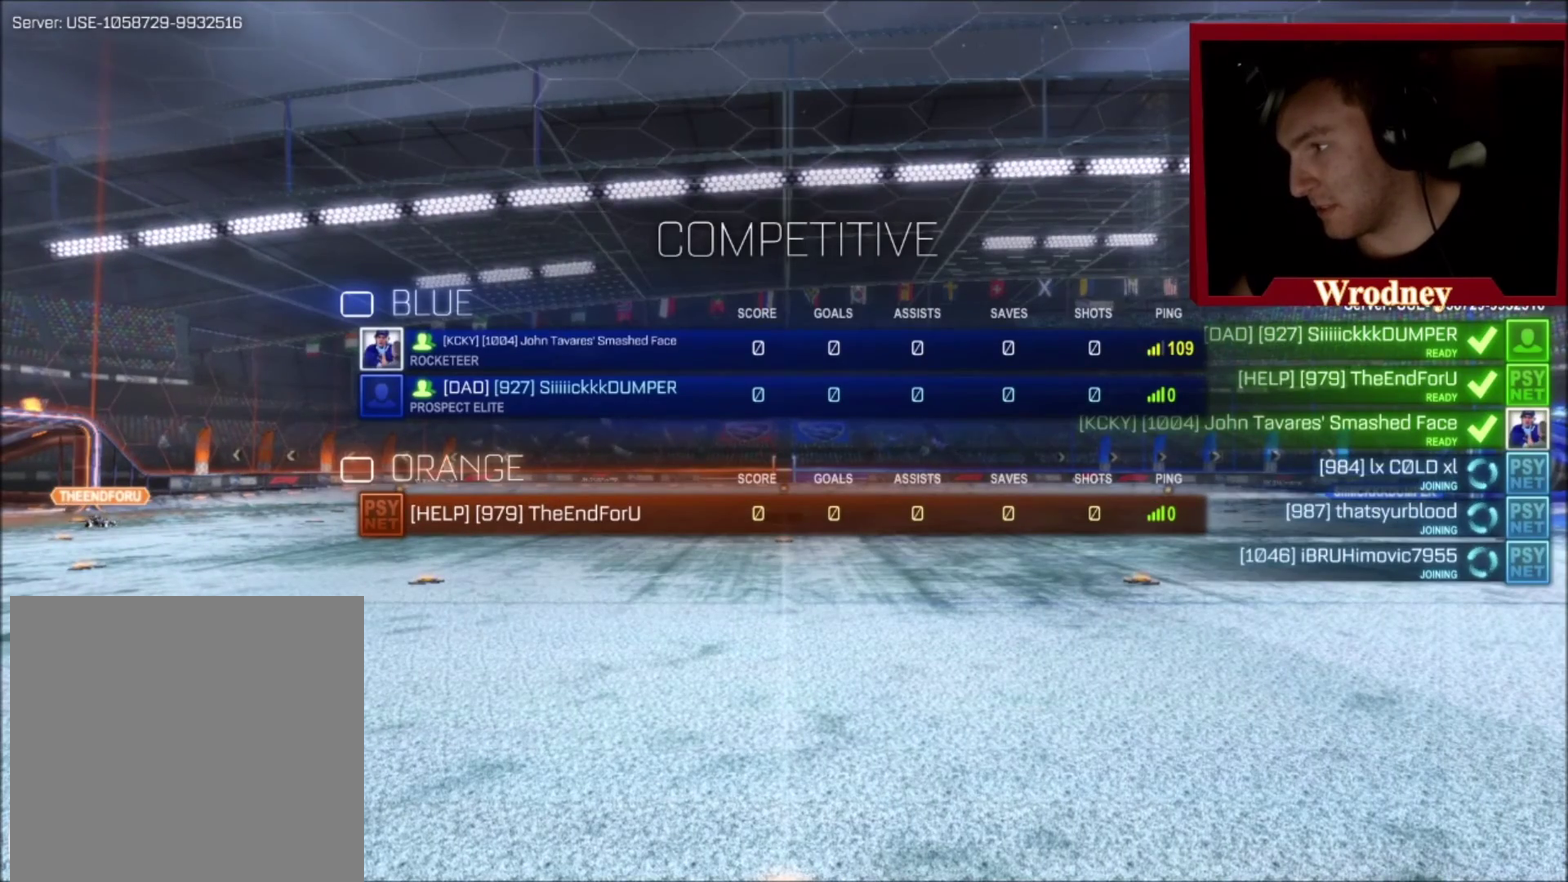
{"buttons": ["L3"], "left_stick": "right", "right_stick": "center", "events": []}
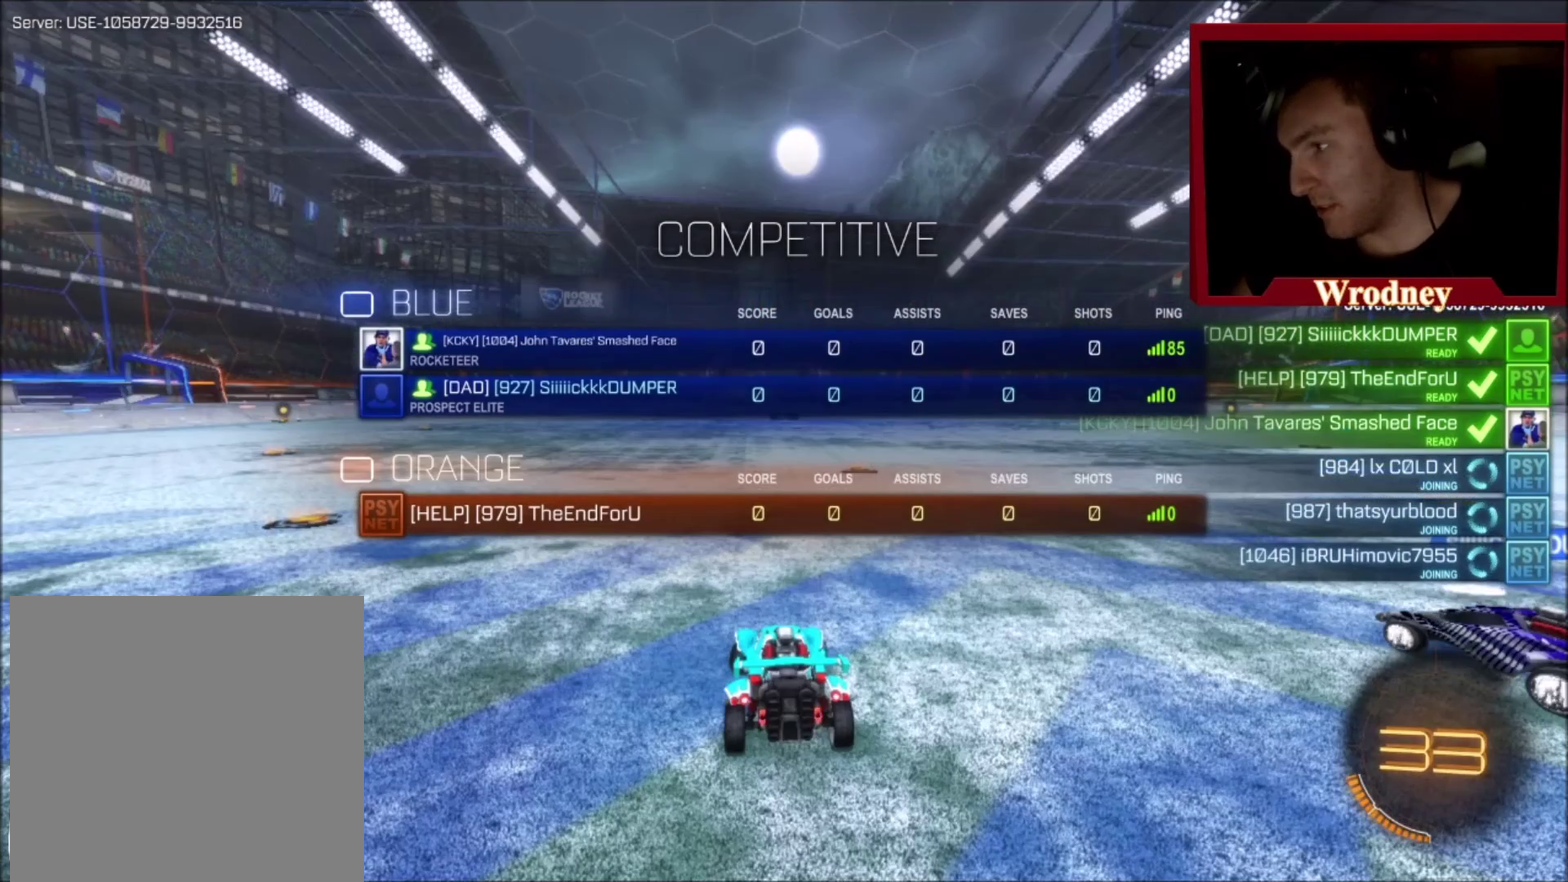
{"buttons": ["L3"], "left_stick": "right", "right_stick": "center", "events": []}
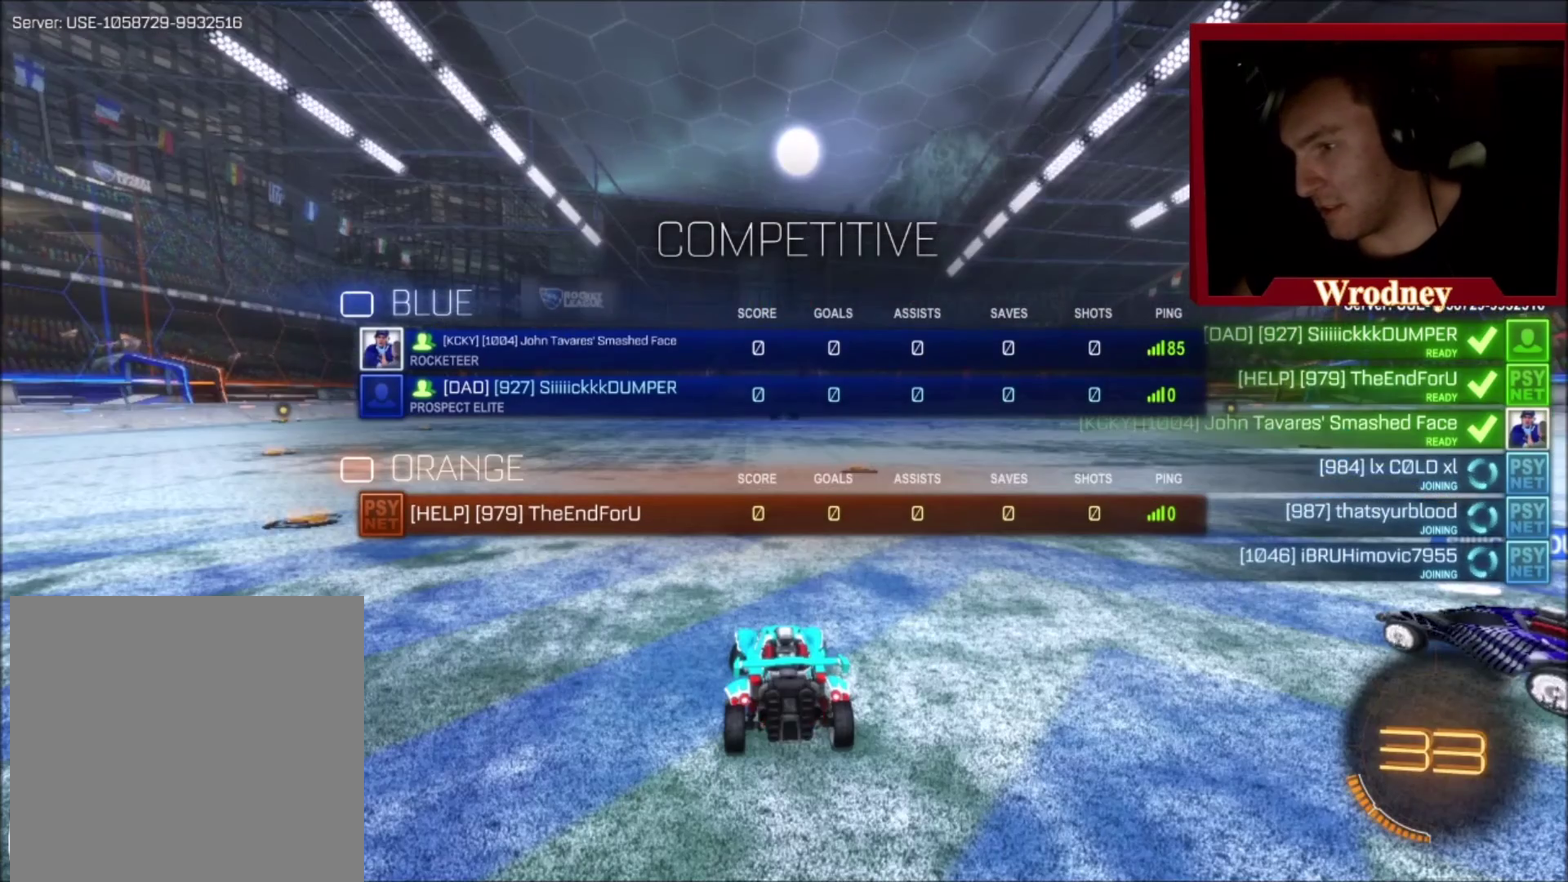
{"buttons": ["L3"], "left_stick": "right", "right_stick": "center", "events": []}
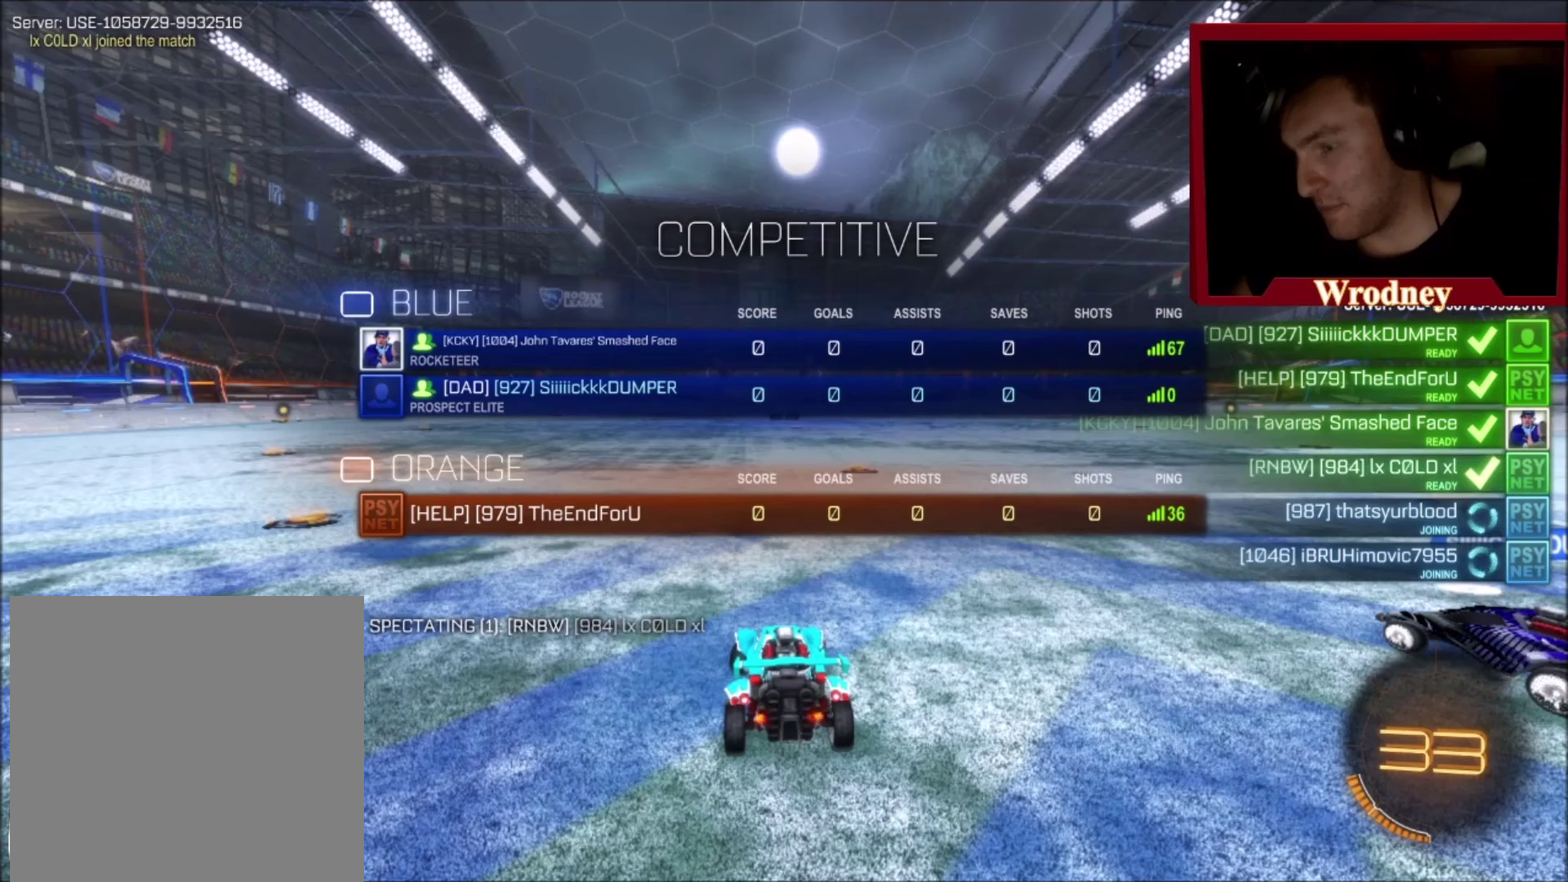
{"buttons": ["L3"], "left_stick": "right", "right_stick": "center", "events": []}
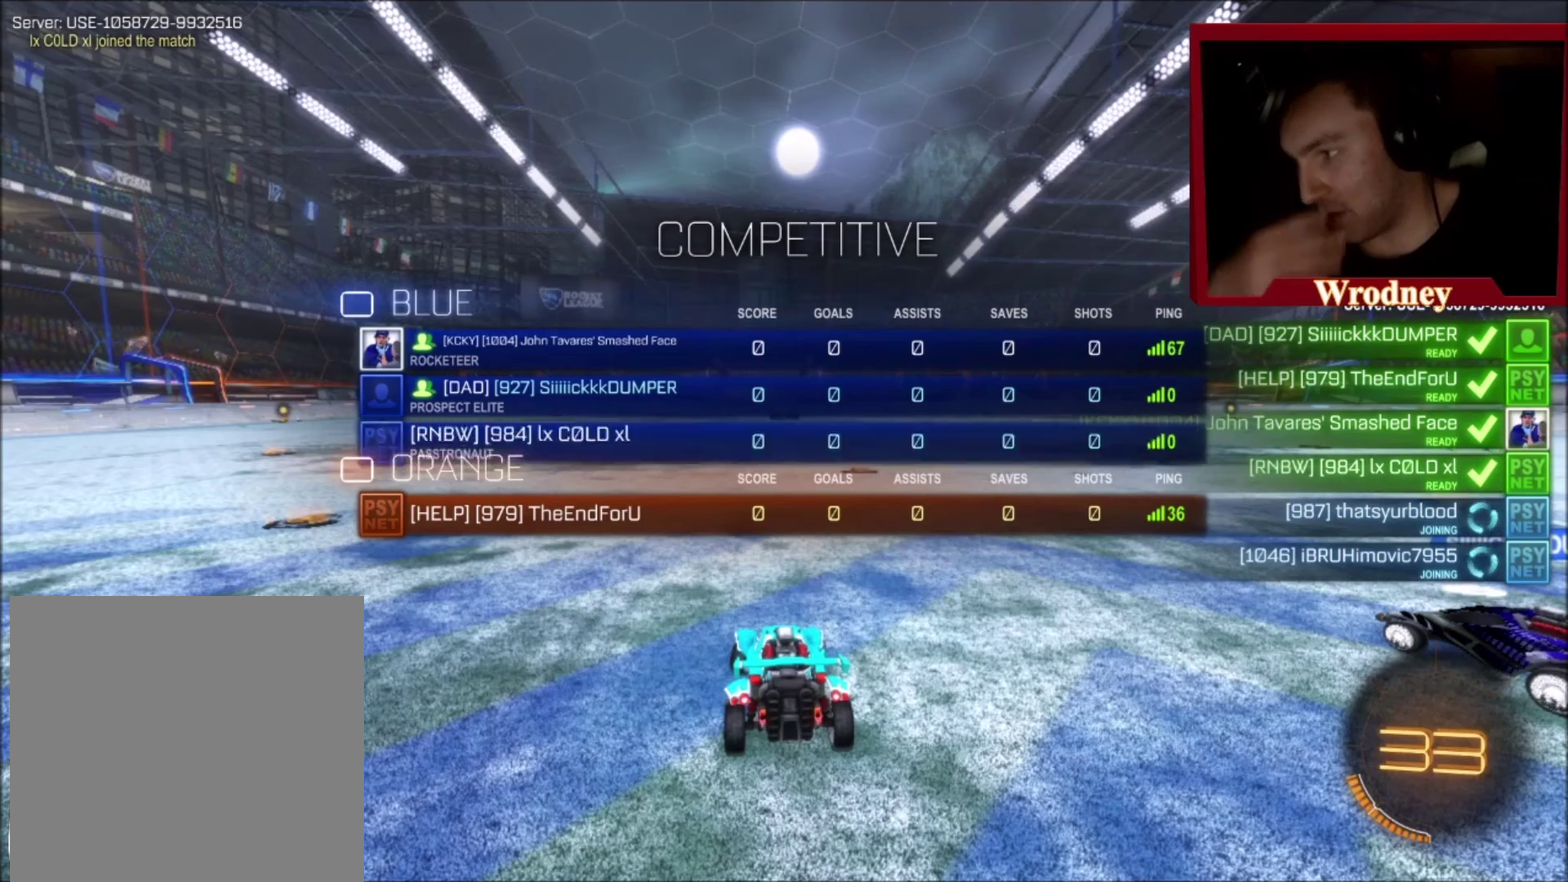
{"buttons": ["L3"], "left_stick": "right", "right_stick": "center", "events": []}
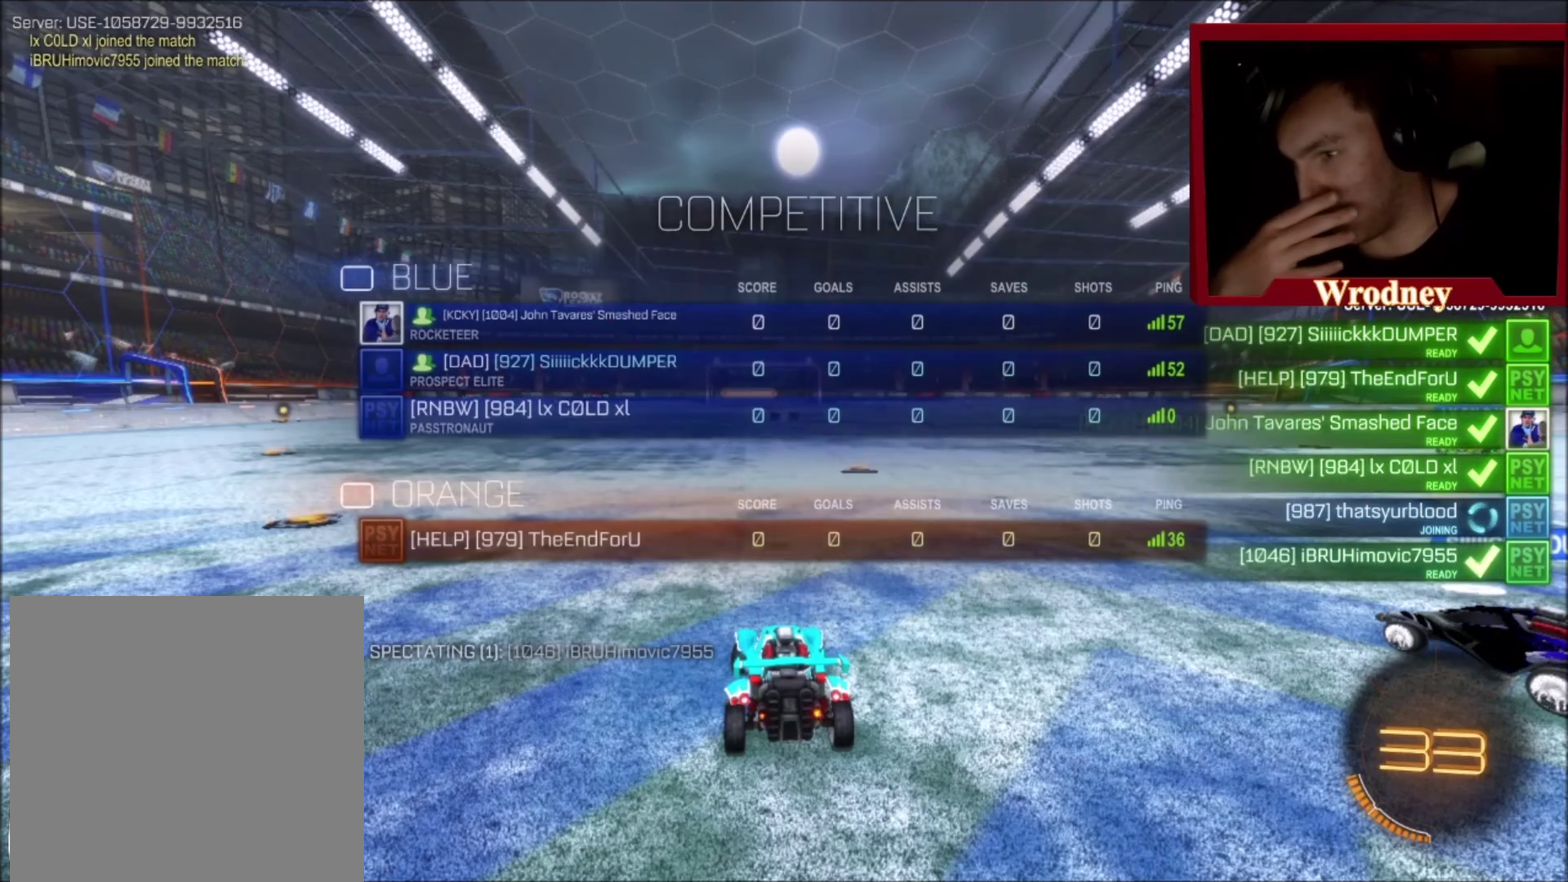
{"buttons": [], "left_stick": "up-right", "right_stick": "center", "events": [[467, "L3", "up"], [500, "left_stick", "up-right"]]}
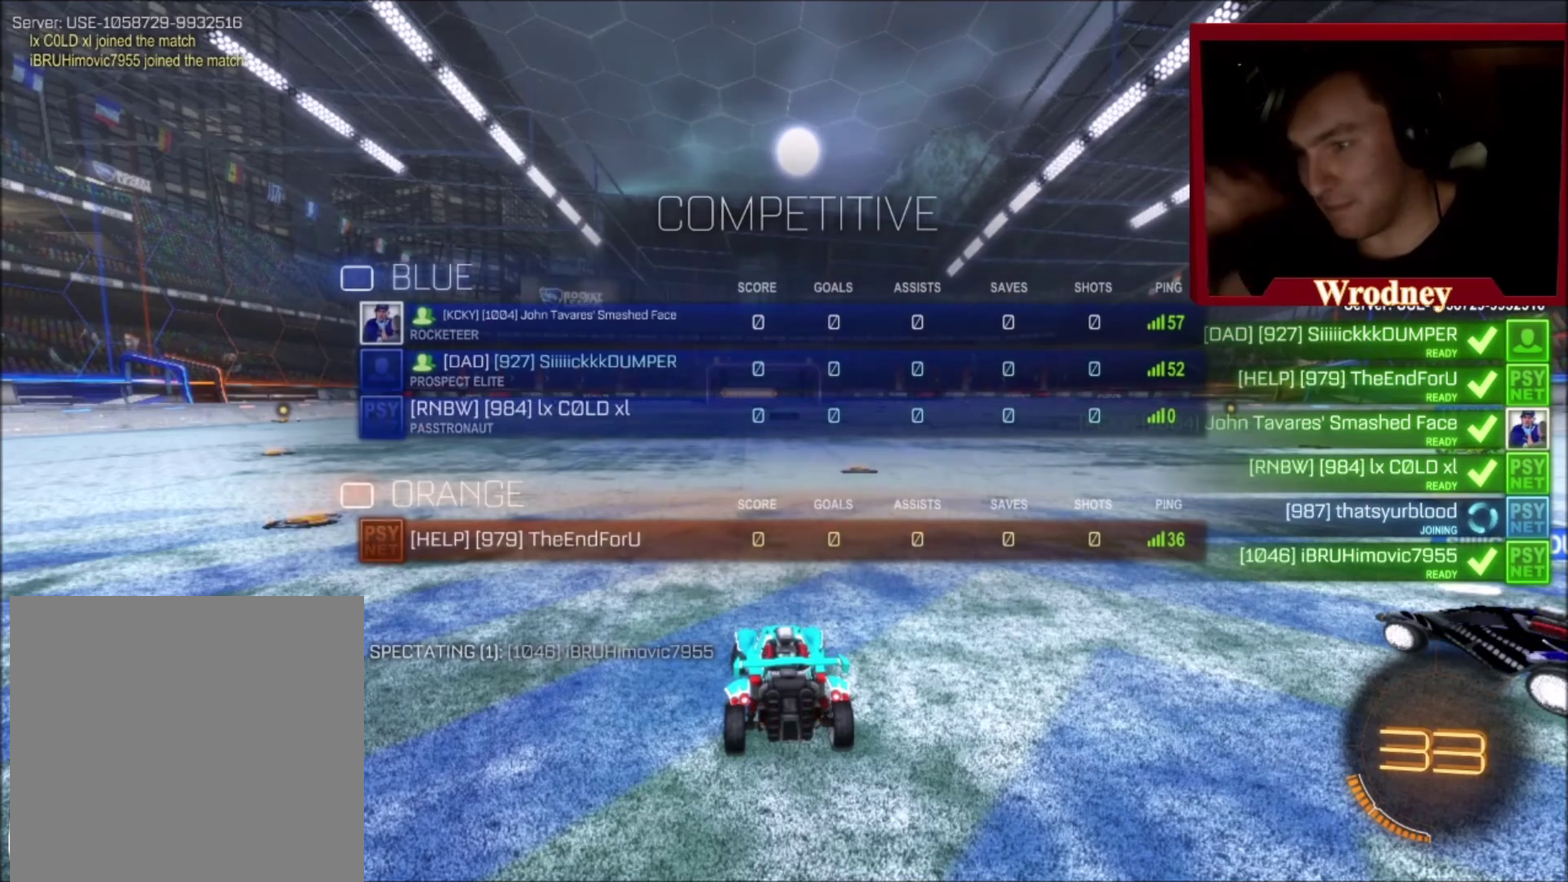
{"buttons": [], "left_stick": "center", "right_stick": "center", "events": [[167, "left_stick", "up"], [434, "left_stick", "center"]]}
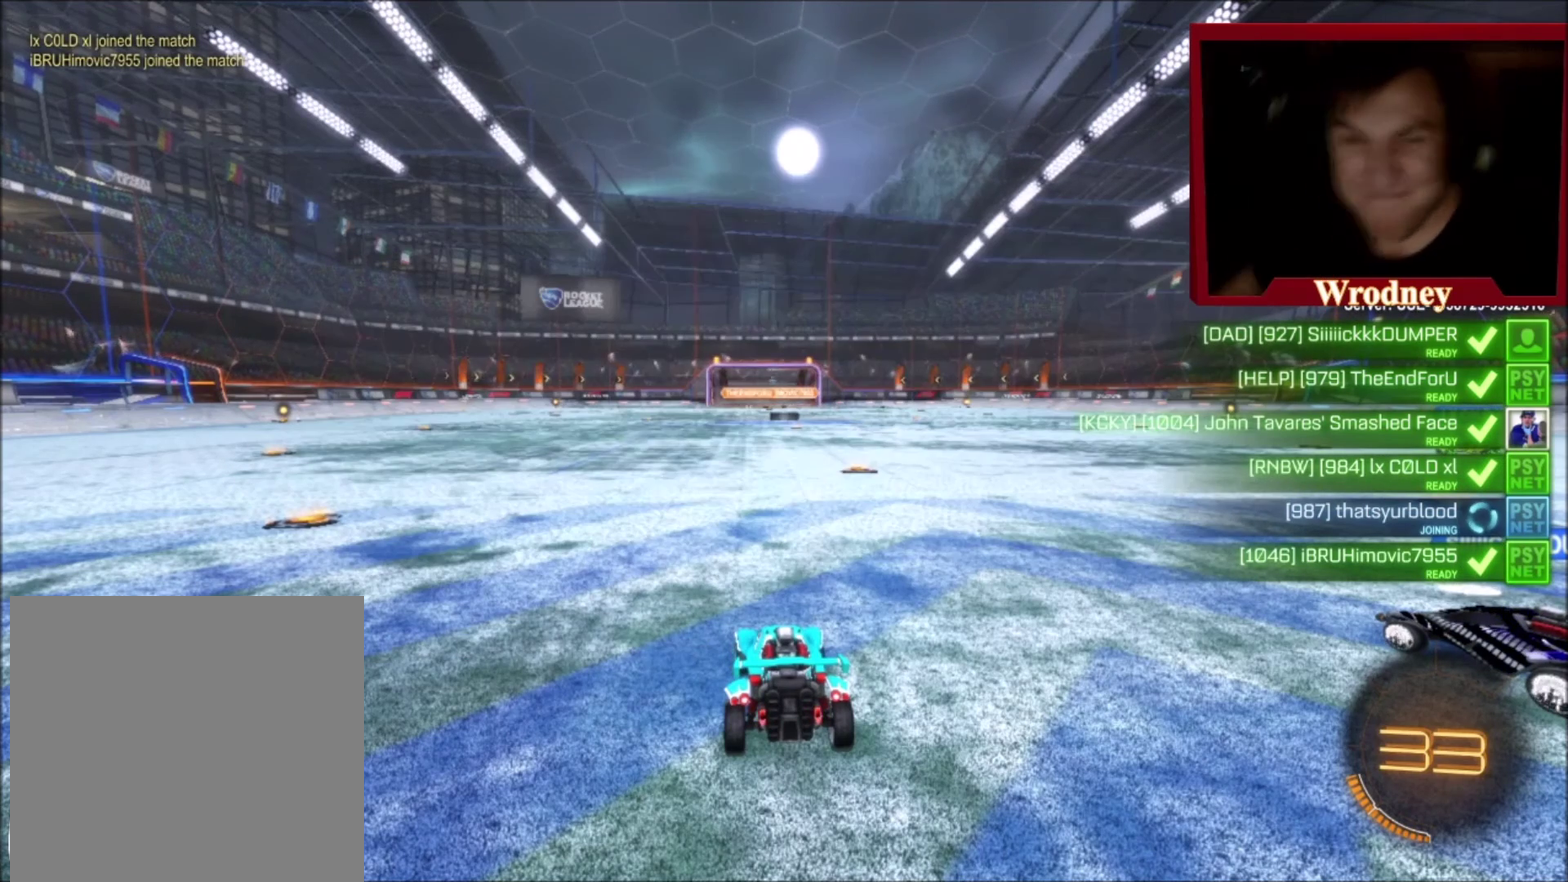
{"buttons": [], "left_stick": "center", "right_stick": "center", "events": []}
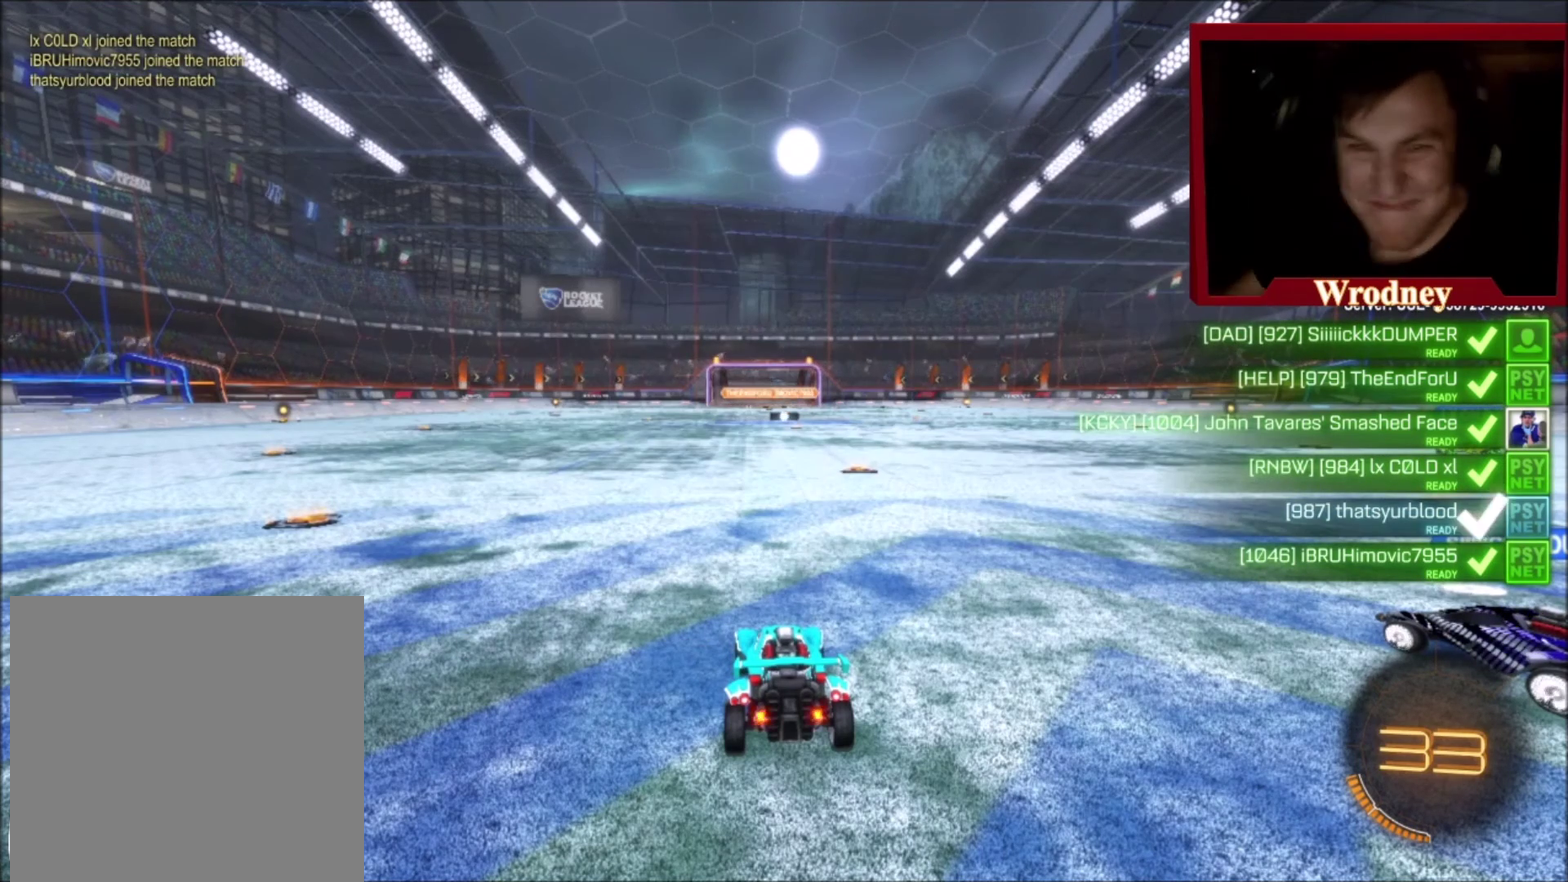
{"buttons": [], "left_stick": "center", "right_stick": "center", "events": []}
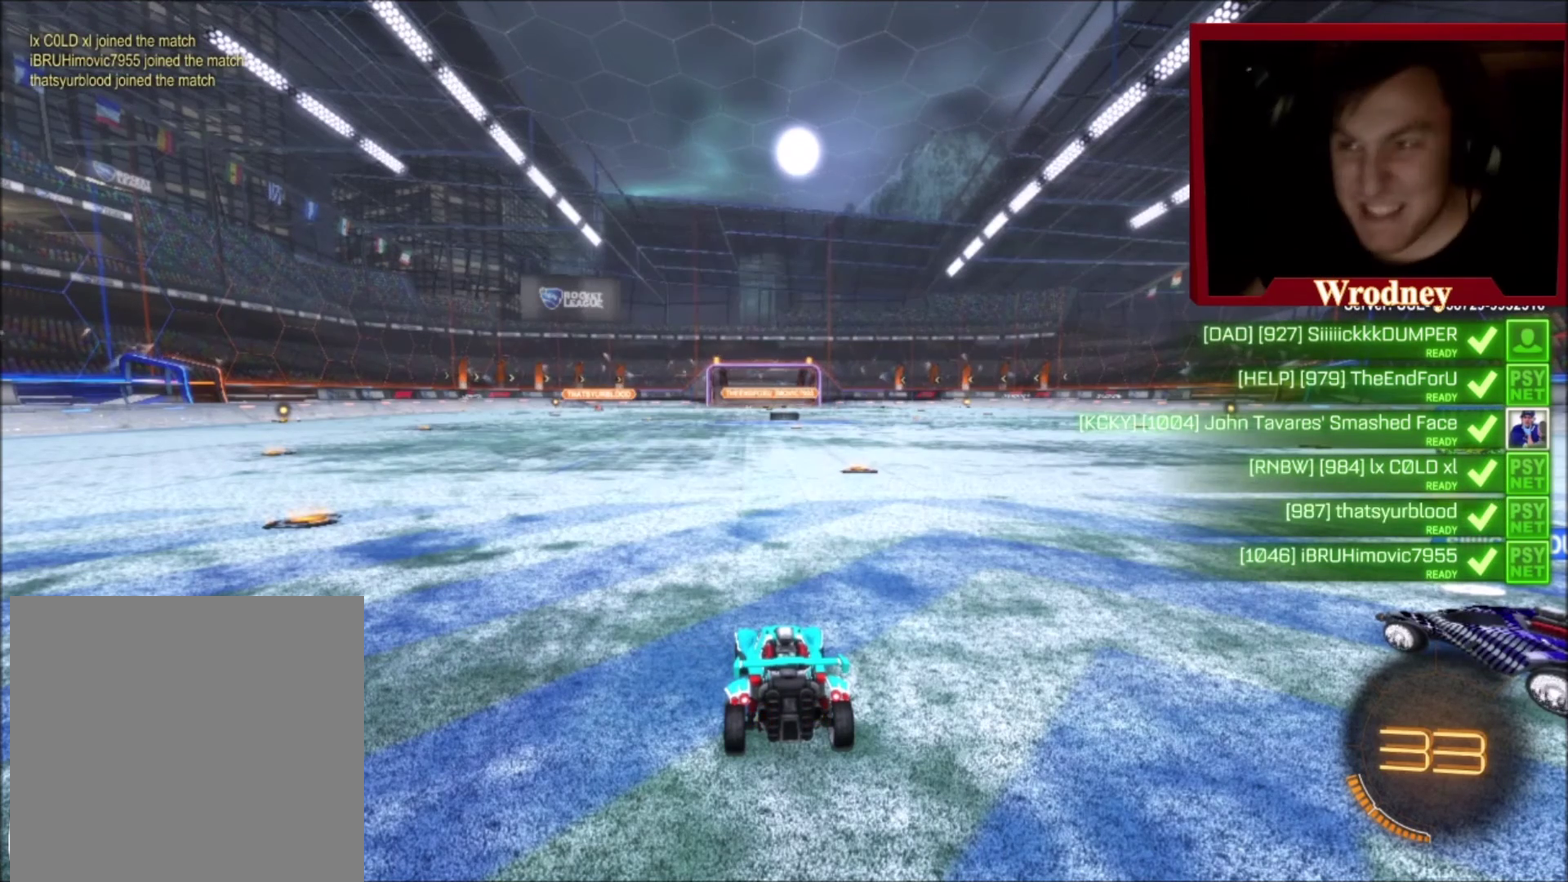
{"buttons": ["R2"], "left_stick": "center", "right_stick": "center", "events": [[66, "left_stick", "down-right"], [133, "left_stick", "right"], [367, "left_stick", "center"], [500, "R2", "down"]]}
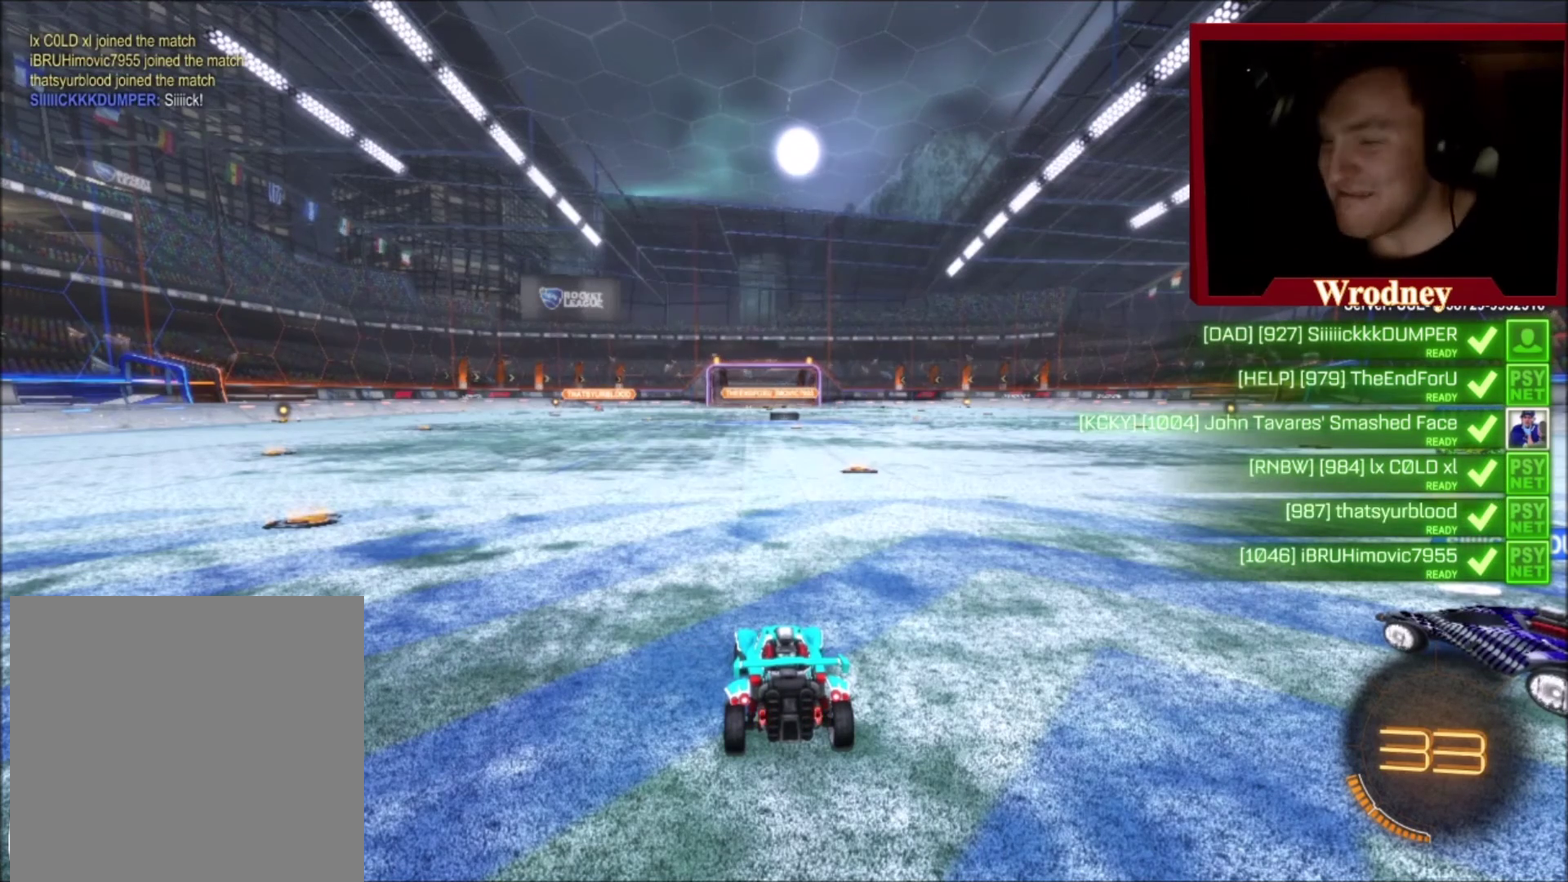
{"buttons": ["R2", "L3"], "left_stick": "right", "right_stick": "center", "events": [[100, "L3", "down"], [134, "left_stick", "up-left"], [367, "left_stick", "right"]]}